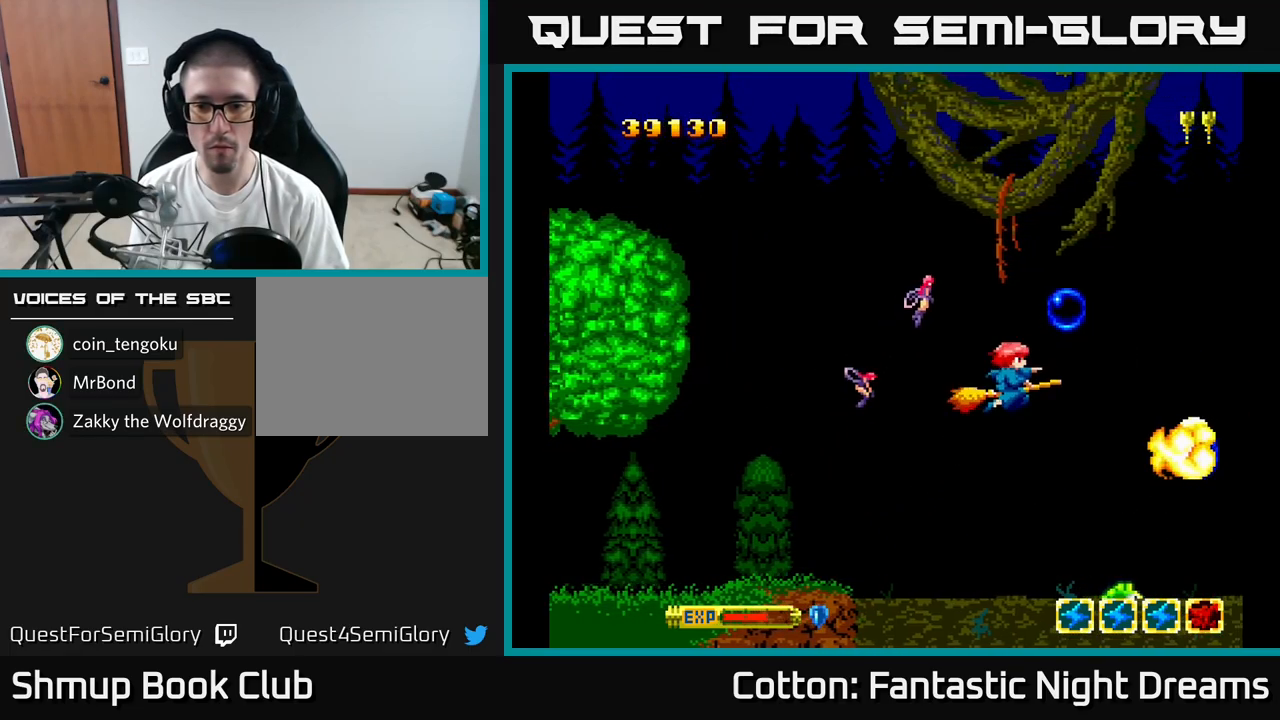
Gameplay with a controller (Xbox layout); each line is a JSON object with the inputs held at the frame after it. "events" lists button and stick changes between this image and that frame as [ms after this image, input, new state], when the widget could be followed in between. Not read: left_stick.
{"buttons": ["B", "Y", "DPAD_RIGHT"], "right_stick": "center", "events": [[50, "DPAD_DOWN", "down"], [83, "DPAD_LEFT", "up"], [117, "DPAD_RIGHT", "down"], [167, "DPAD_RIGHT", "up"], [233, "DPAD_LEFT", "down"], [317, "DPAD_DOWN", "up"], [367, "DPAD_LEFT", "up"], [383, "DPAD_RIGHT", "down"]]}
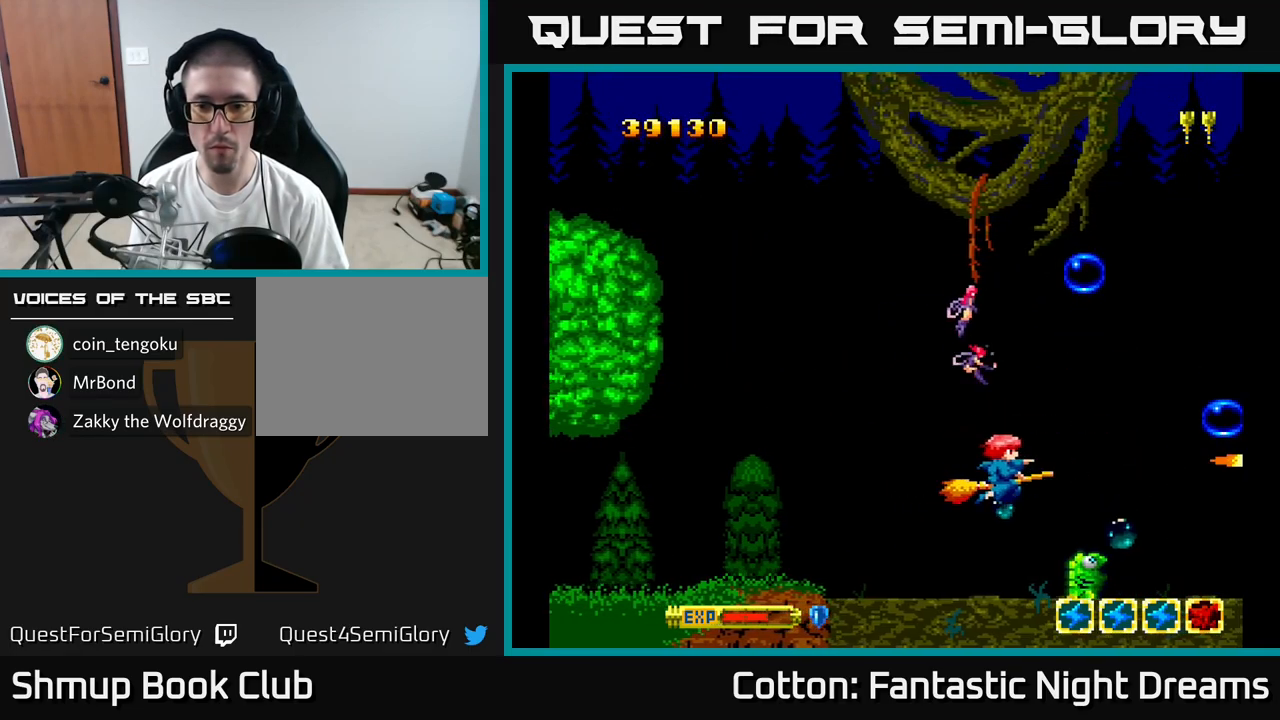
{"buttons": ["Y", "DPAD_UP", "DPAD_LEFT"], "right_stick": "center", "events": [[17, "DPAD_RIGHT", "up"], [267, "DPAD_DOWN", "down"], [333, "DPAD_LEFT", "down"], [350, "DPAD_DOWN", "up"], [467, "DPAD_UP", "down"], [500, "B", "up"]]}
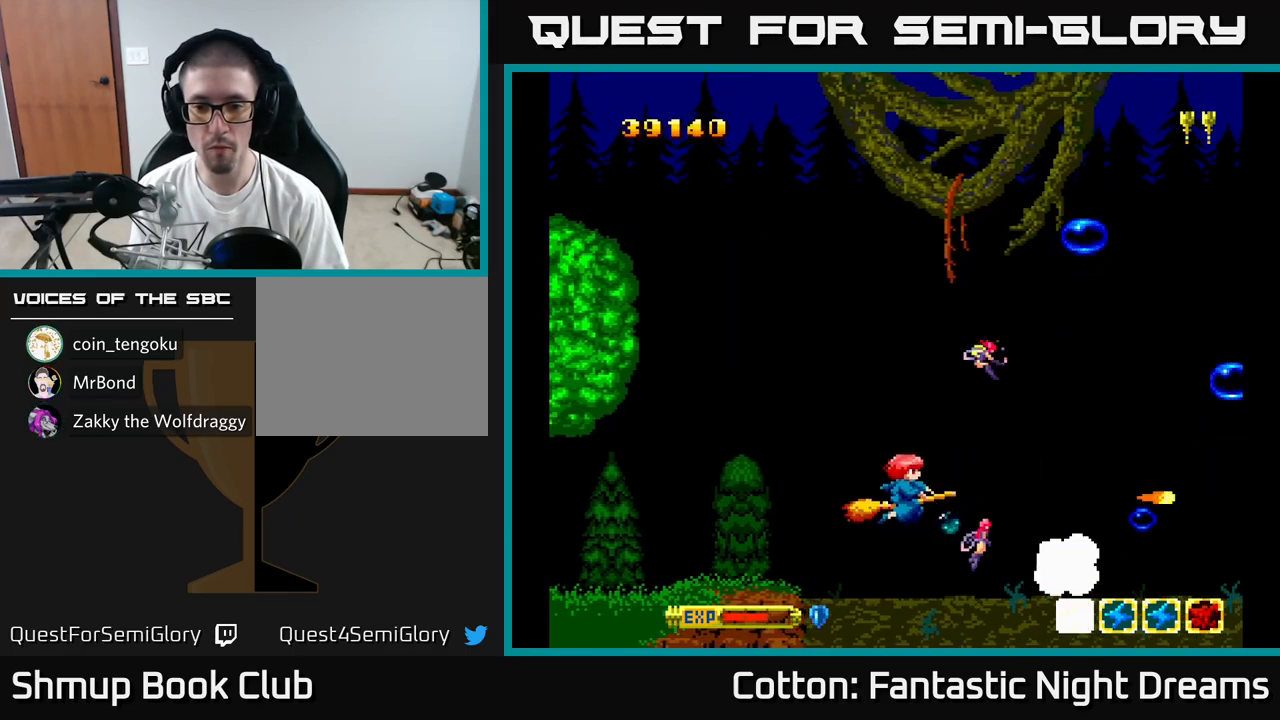
{"buttons": ["Y", "DPAD_DOWN"], "right_stick": "center", "events": [[50, "Y", "up"], [83, "DPAD_LEFT", "up"], [167, "Y", "down"], [400, "DPAD_LEFT", "down"], [433, "DPAD_UP", "up"], [483, "DPAD_DOWN", "down"], [483, "DPAD_LEFT", "up"]]}
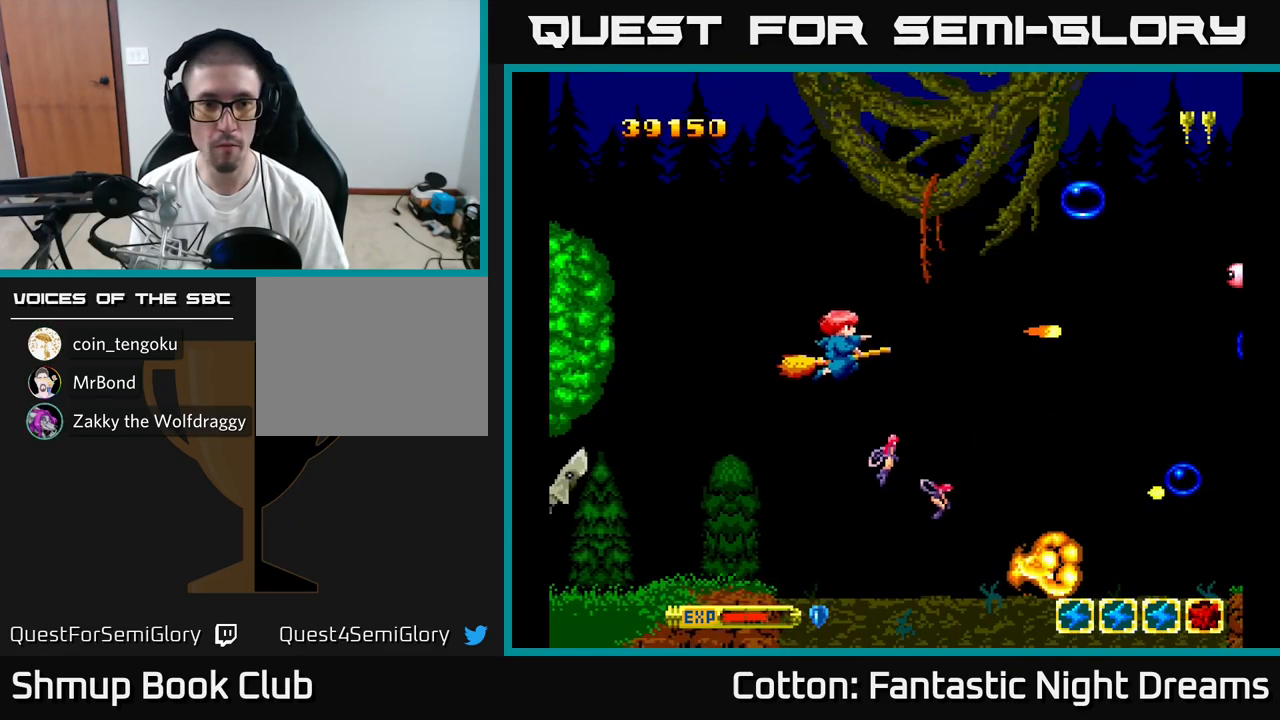
{"buttons": ["Y", "DPAD_UP"], "right_stick": "center", "events": [[217, "Y", "up"], [283, "DPAD_DOWN", "up"], [283, "DPAD_LEFT", "down"], [300, "Y", "down"], [417, "DPAD_UP", "down"], [483, "DPAD_LEFT", "up"]]}
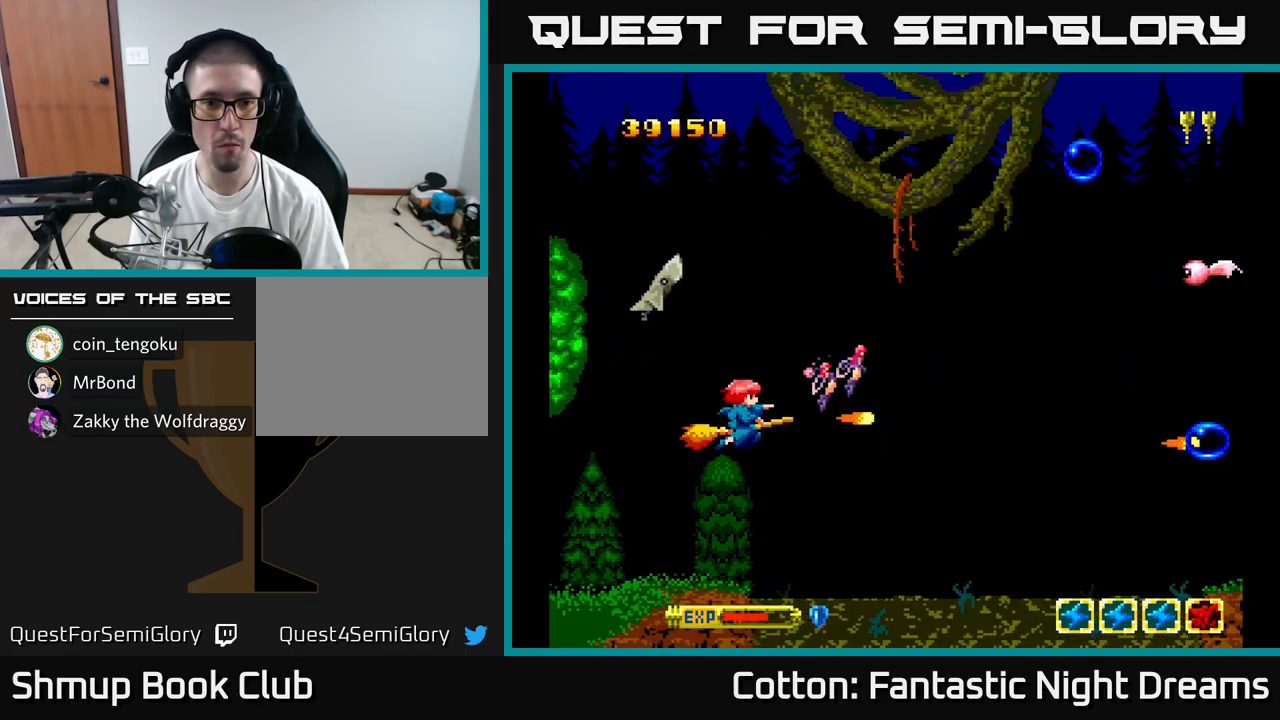
{"buttons": ["DPAD_UP"], "right_stick": "center", "events": [[33, "DPAD_LEFT", "down"], [267, "DPAD_LEFT", "up"], [383, "Y", "up"]]}
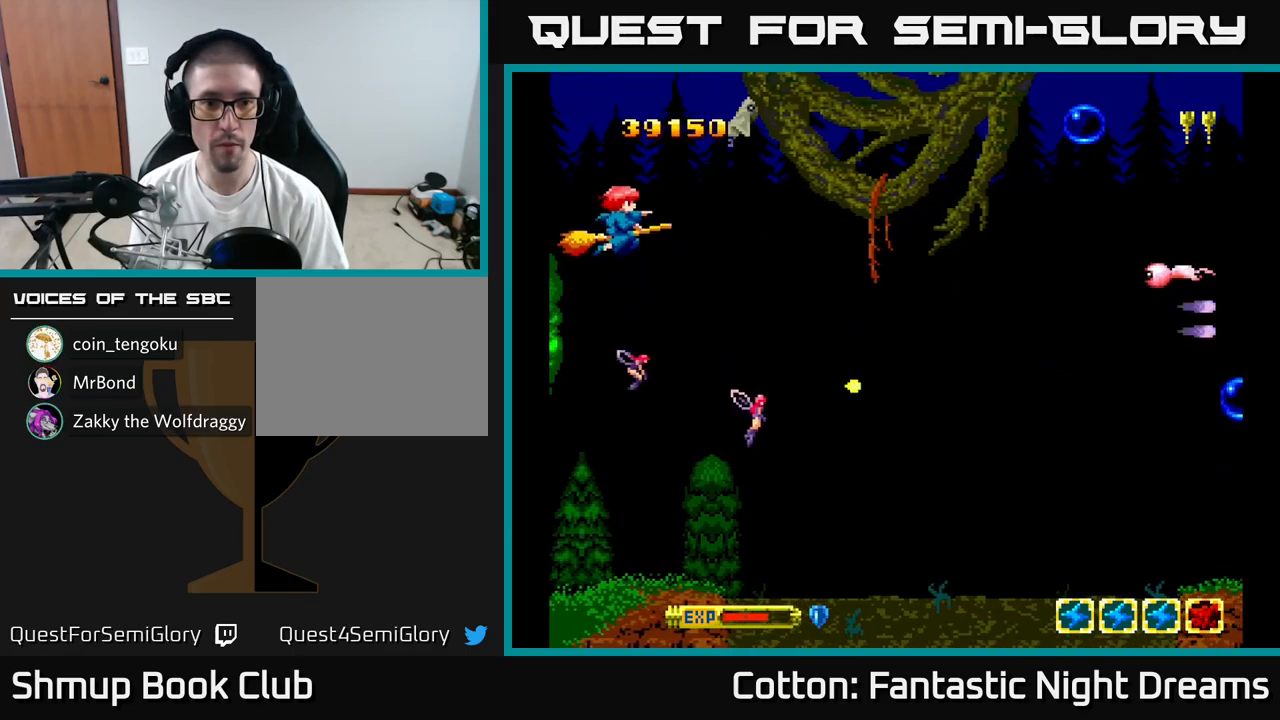
{"buttons": ["DPAD_DOWN"], "right_stick": "center", "events": [[33, "Y", "down"], [350, "DPAD_UP", "up"], [383, "DPAD_DOWN", "down"], [467, "Y", "up"]]}
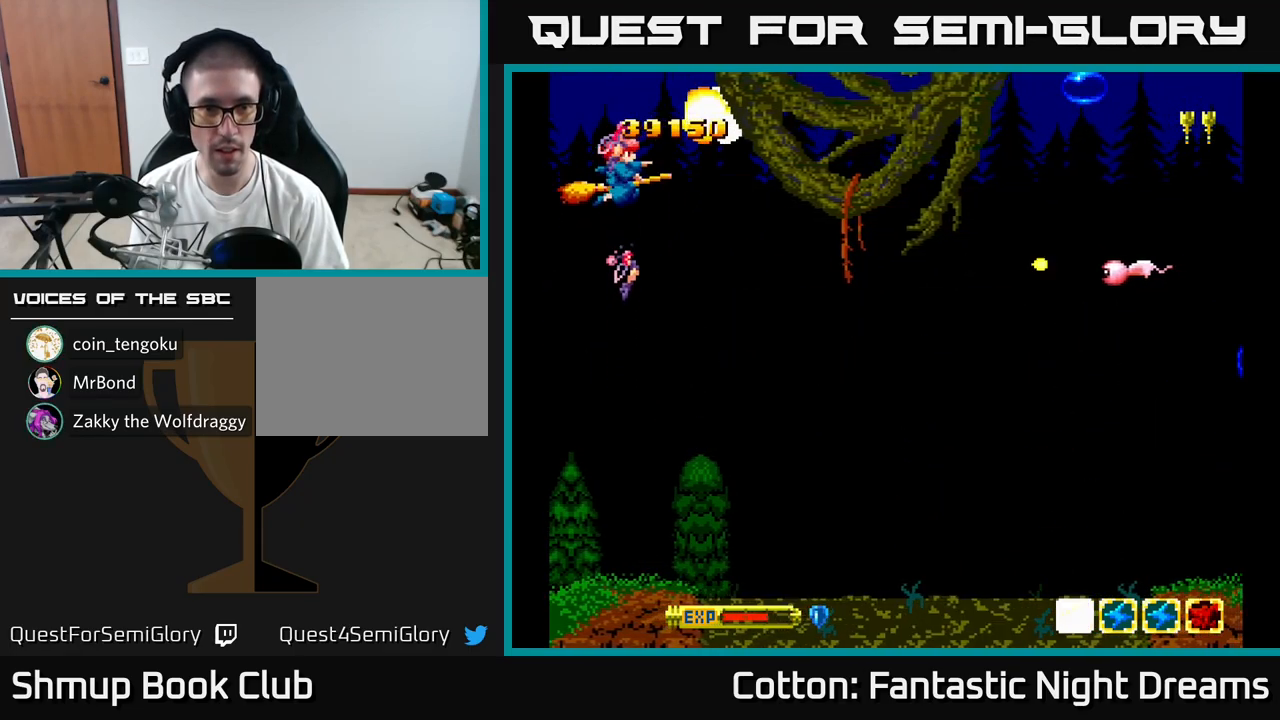
{"buttons": ["DPAD_UP", "DPAD_LEFT"], "right_stick": "center", "events": [[33, "Y", "down"], [166, "DPAD_DOWN", "up"], [433, "Y", "up"], [483, "DPAD_LEFT", "down"], [483, "DPAD_UP", "down"]]}
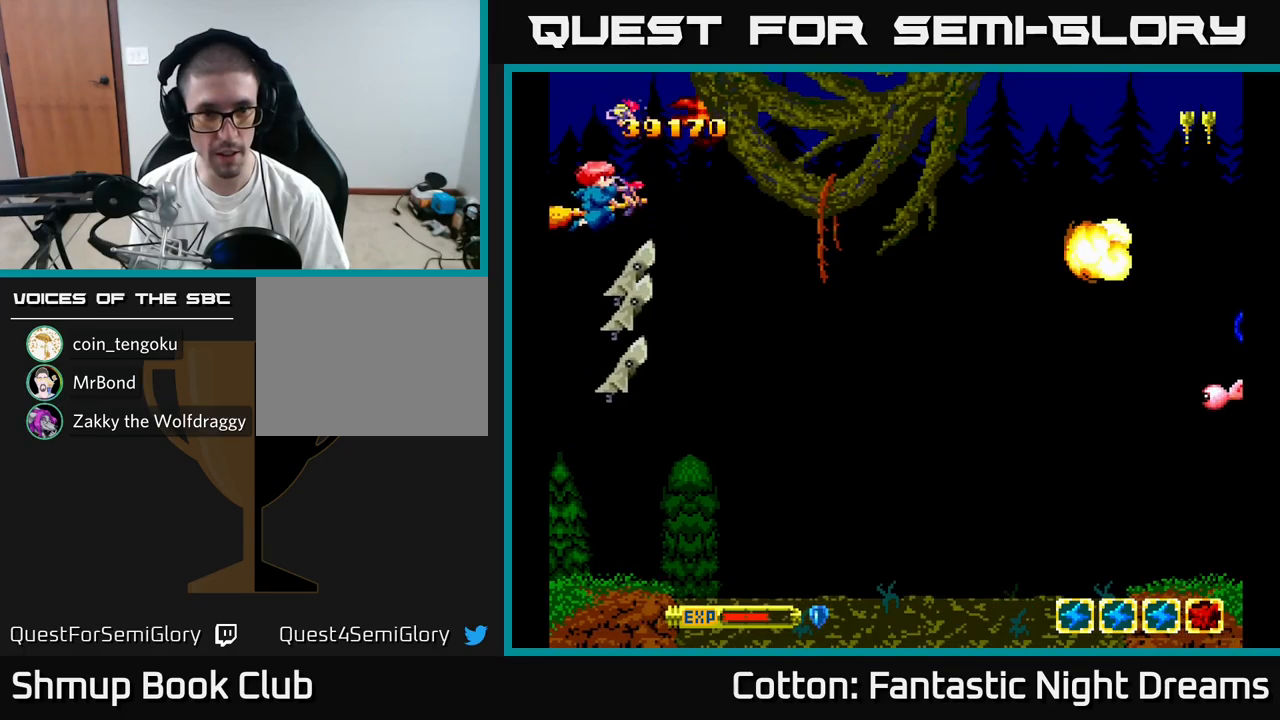
{"buttons": ["Y", "DPAD_DOWN"], "right_stick": "center", "events": [[150, "Y", "down"], [167, "DPAD_UP", "up"], [267, "DPAD_DOWN", "down"], [333, "DPAD_LEFT", "up"]]}
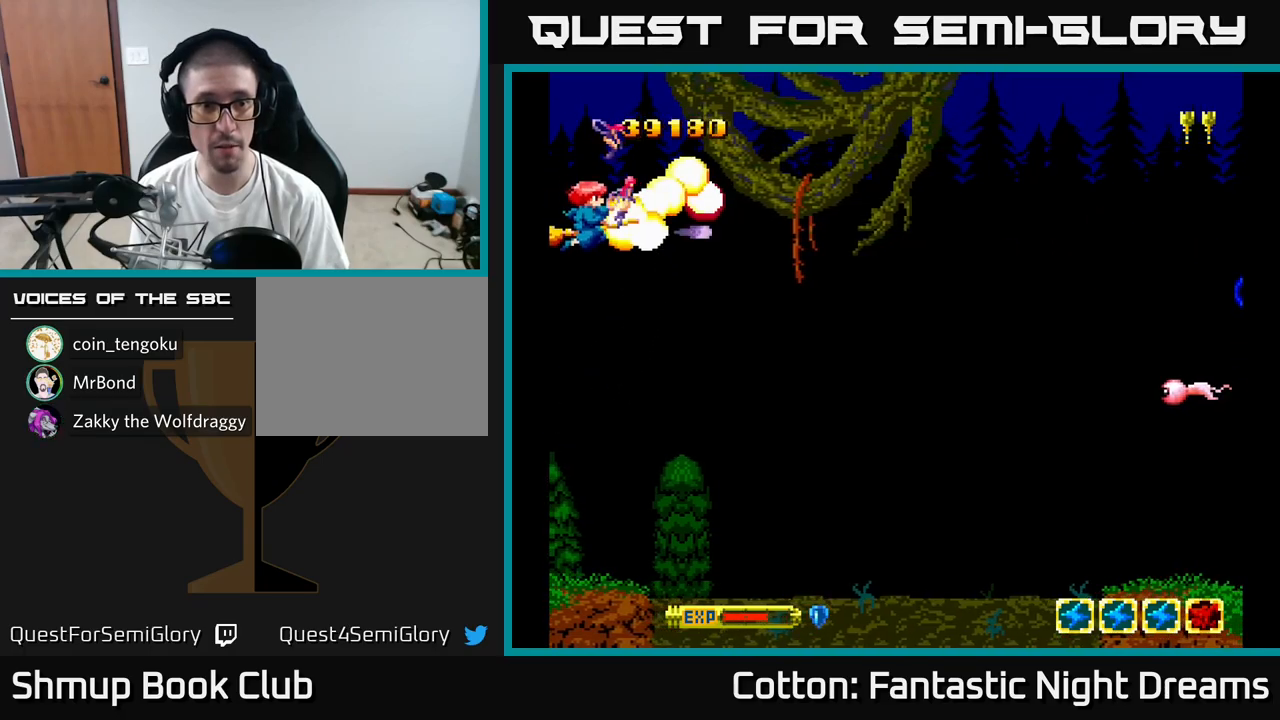
{"buttons": ["Y", "DPAD_DOWN", "DPAD_RIGHT"], "right_stick": "center", "events": [[17, "DPAD_RIGHT", "down"]]}
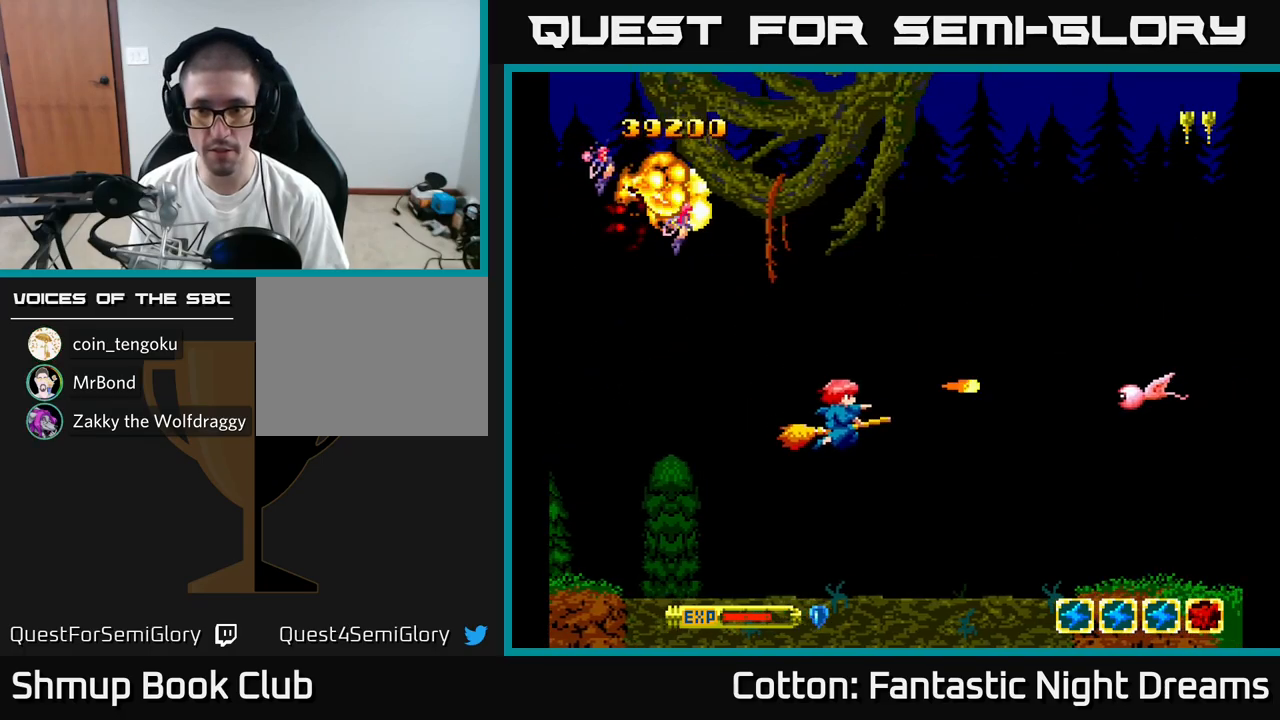
{"buttons": ["Y", "DPAD_RIGHT"], "right_stick": "center", "events": [[67, "DPAD_DOWN", "up"], [200, "DPAD_UP", "down"], [267, "DPAD_RIGHT", "up"], [317, "Y", "up"], [400, "DPAD_RIGHT", "down"], [433, "DPAD_UP", "up"], [483, "Y", "down"]]}
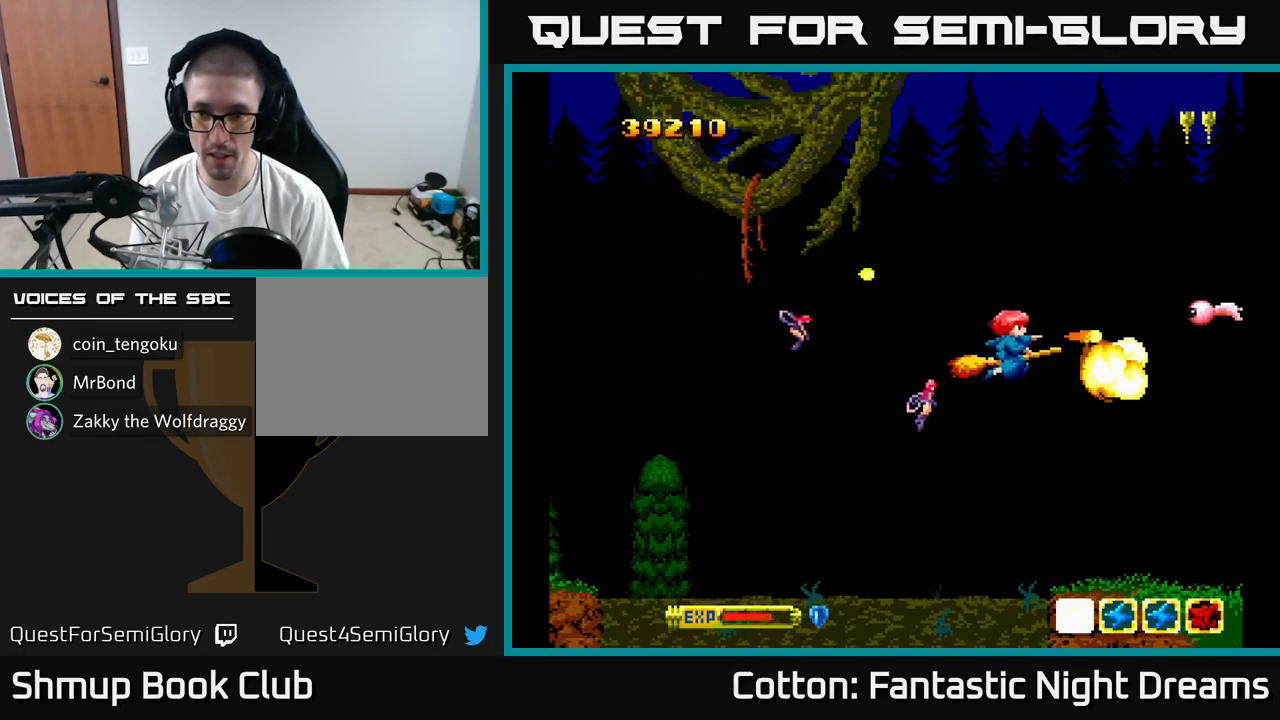
{"buttons": [], "right_stick": "center", "events": [[50, "DPAD_DOWN", "down"], [100, "DPAD_DOWN", "up"], [117, "DPAD_RIGHT", "up"], [150, "DPAD_UP", "down"], [183, "DPAD_LEFT", "down"], [333, "DPAD_UP", "up"], [367, "Y", "up"], [433, "DPAD_LEFT", "up"]]}
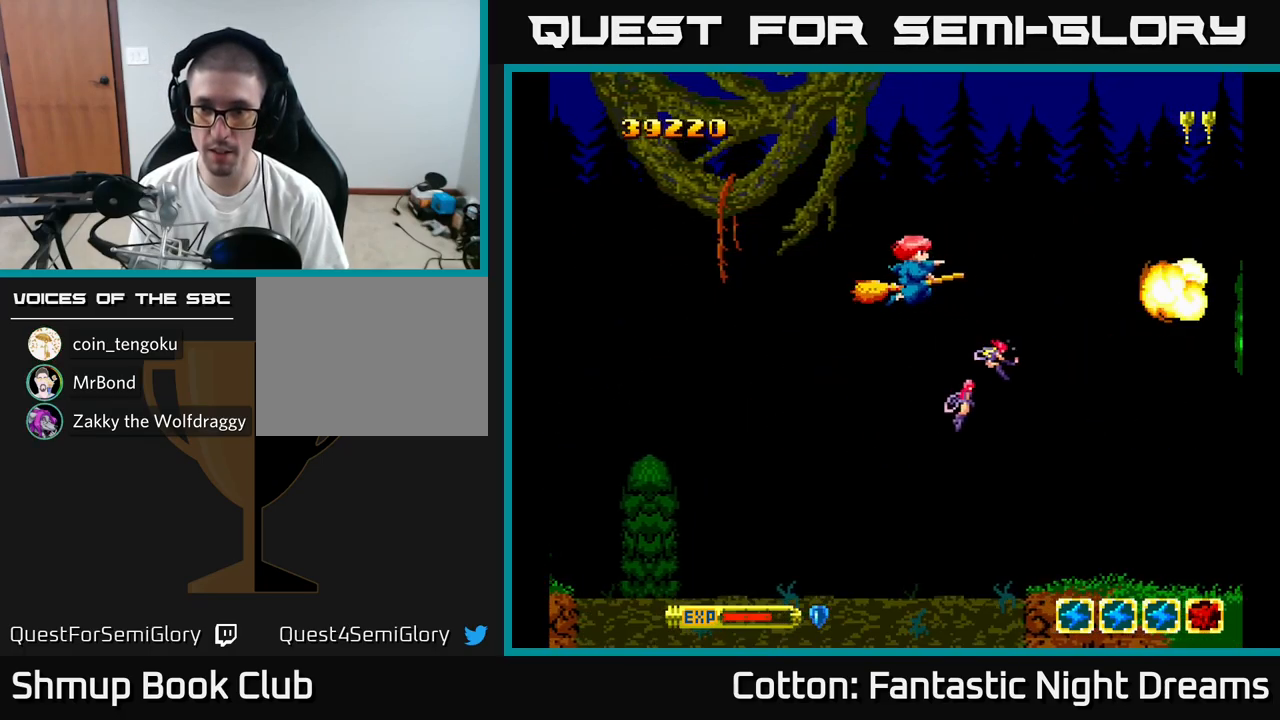
{"buttons": ["Y"], "right_stick": "center", "events": [[367, "Y", "down"]]}
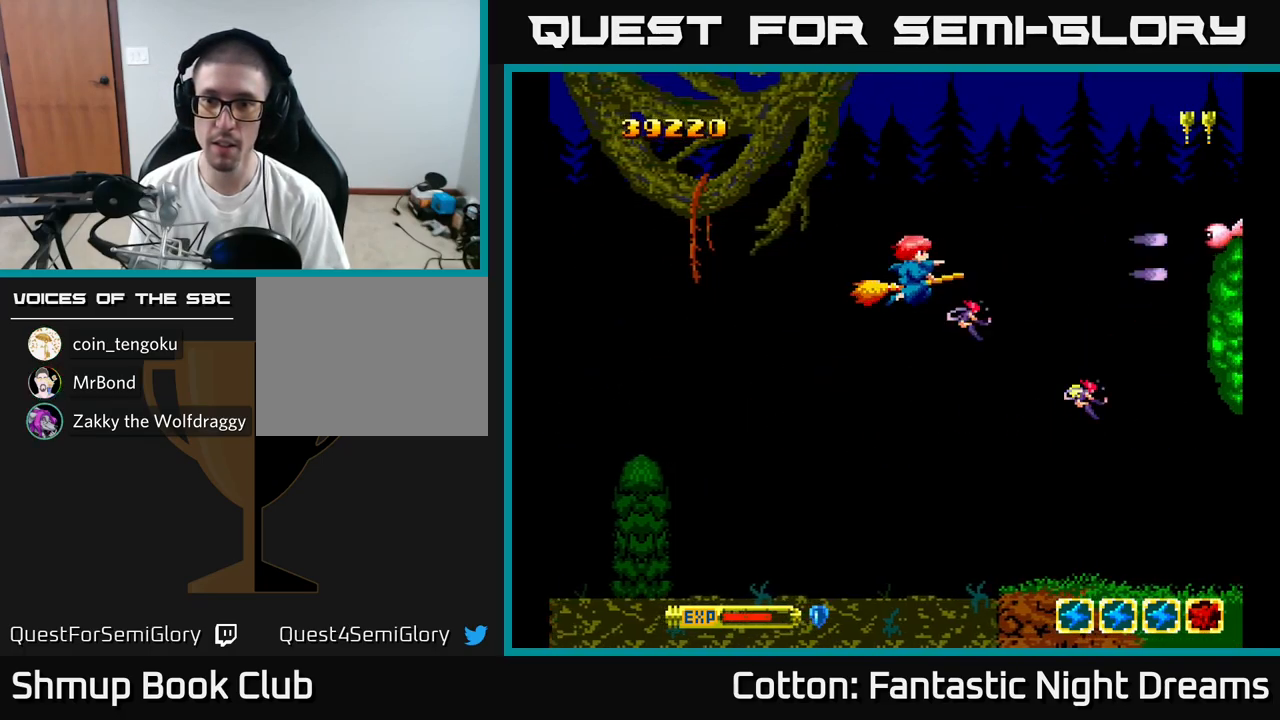
{"buttons": ["Y", "DPAD_DOWN"], "right_stick": "center", "events": [[50, "DPAD_RIGHT", "down"], [67, "DPAD_UP", "down"], [183, "DPAD_UP", "up"], [267, "DPAD_DOWN", "down"], [267, "DPAD_RIGHT", "up"]]}
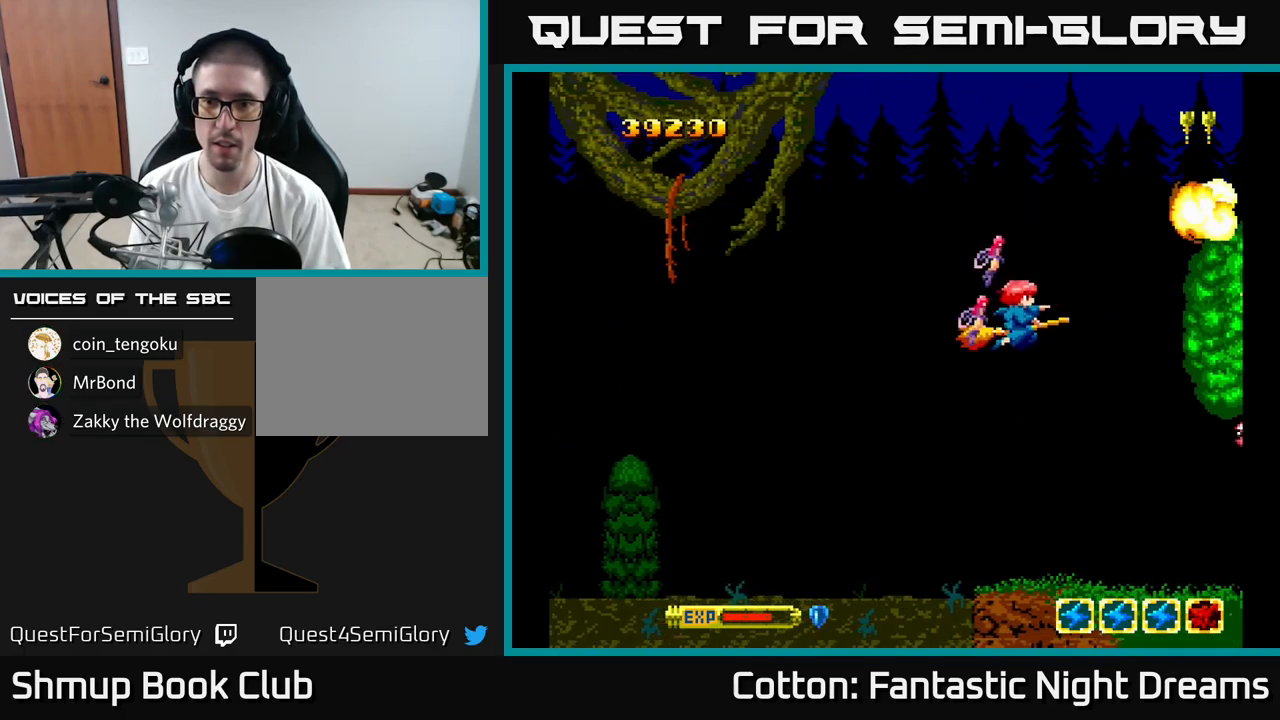
{"buttons": ["Y"], "right_stick": "center", "events": [[217, "Y", "up"], [283, "DPAD_DOWN", "up"], [317, "Y", "down"], [350, "DPAD_UP", "down"], [383, "DPAD_RIGHT", "down"], [433, "DPAD_UP", "up"], [500, "DPAD_RIGHT", "up"]]}
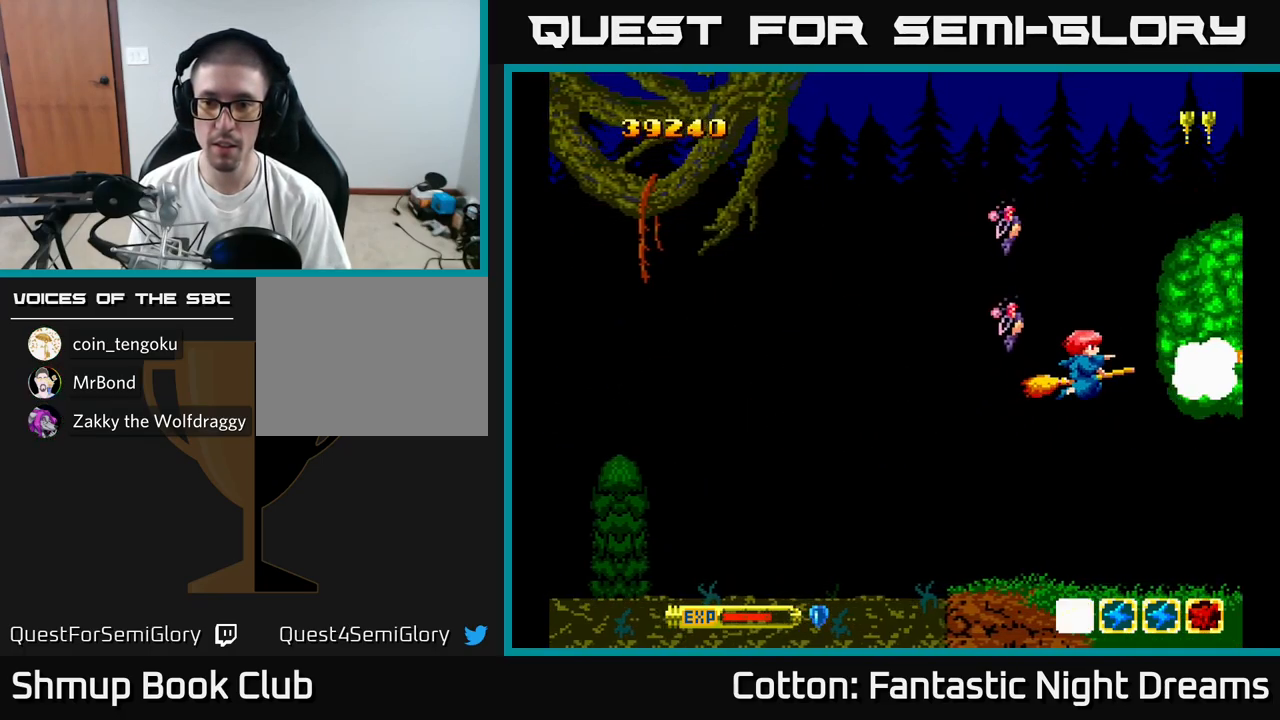
{"buttons": [], "right_stick": "center", "events": [[100, "Y", "up"], [183, "DPAD_LEFT", "down"], [217, "DPAD_UP", "down"], [383, "DPAD_LEFT", "up"], [433, "DPAD_UP", "up"]]}
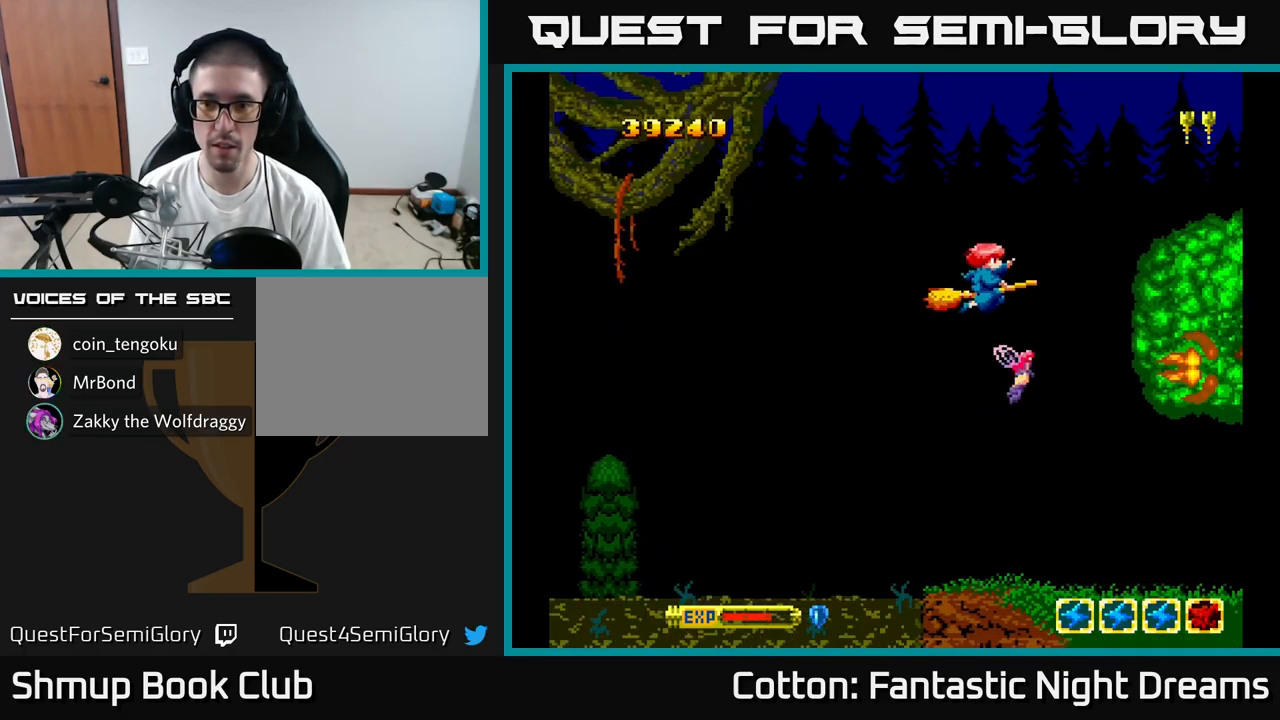
{"buttons": [], "right_stick": "center", "events": []}
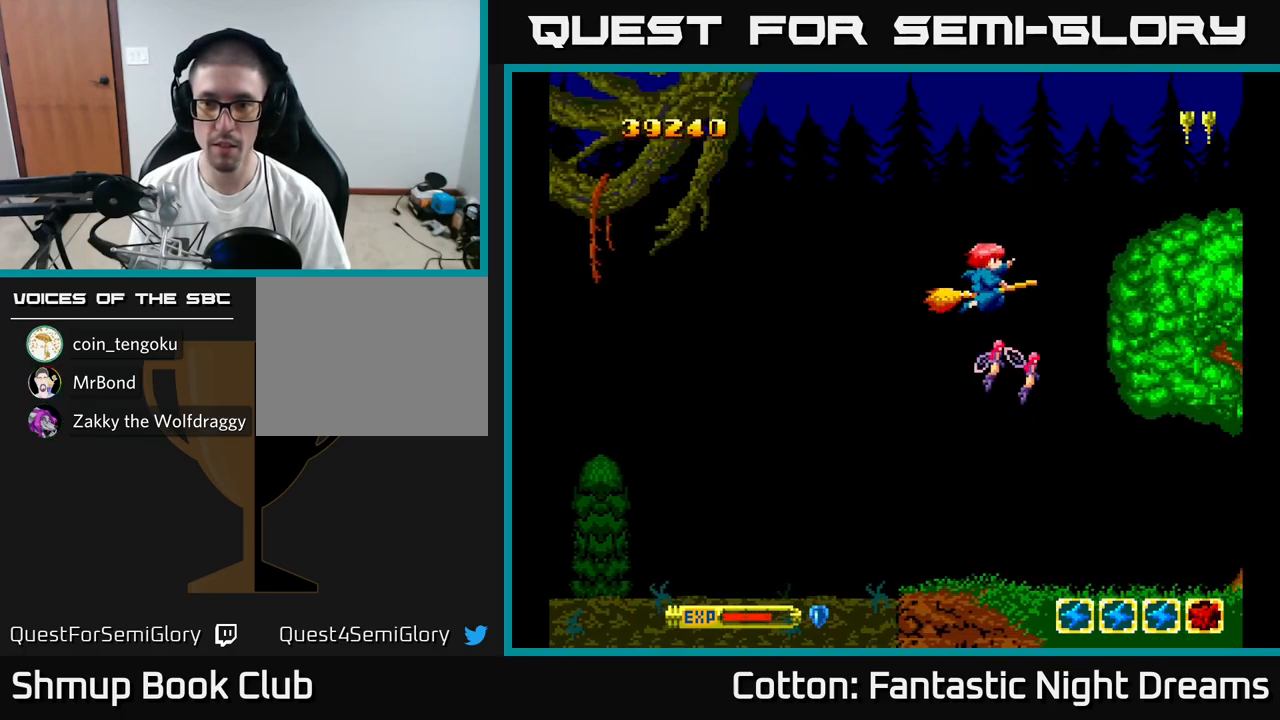
{"buttons": [], "right_stick": "center", "events": []}
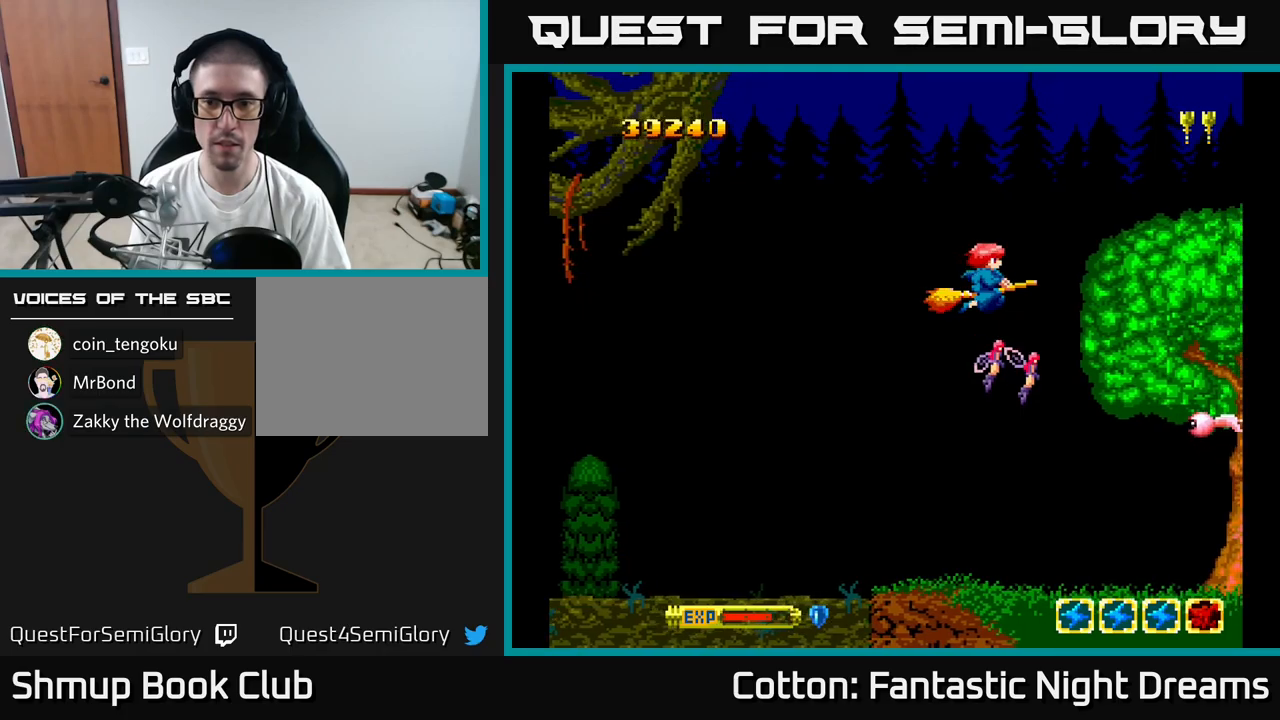
{"buttons": ["Y"], "right_stick": "center", "events": [[50, "DPAD_DOWN", "down"], [84, "Y", "down"], [450, "DPAD_DOWN", "up"]]}
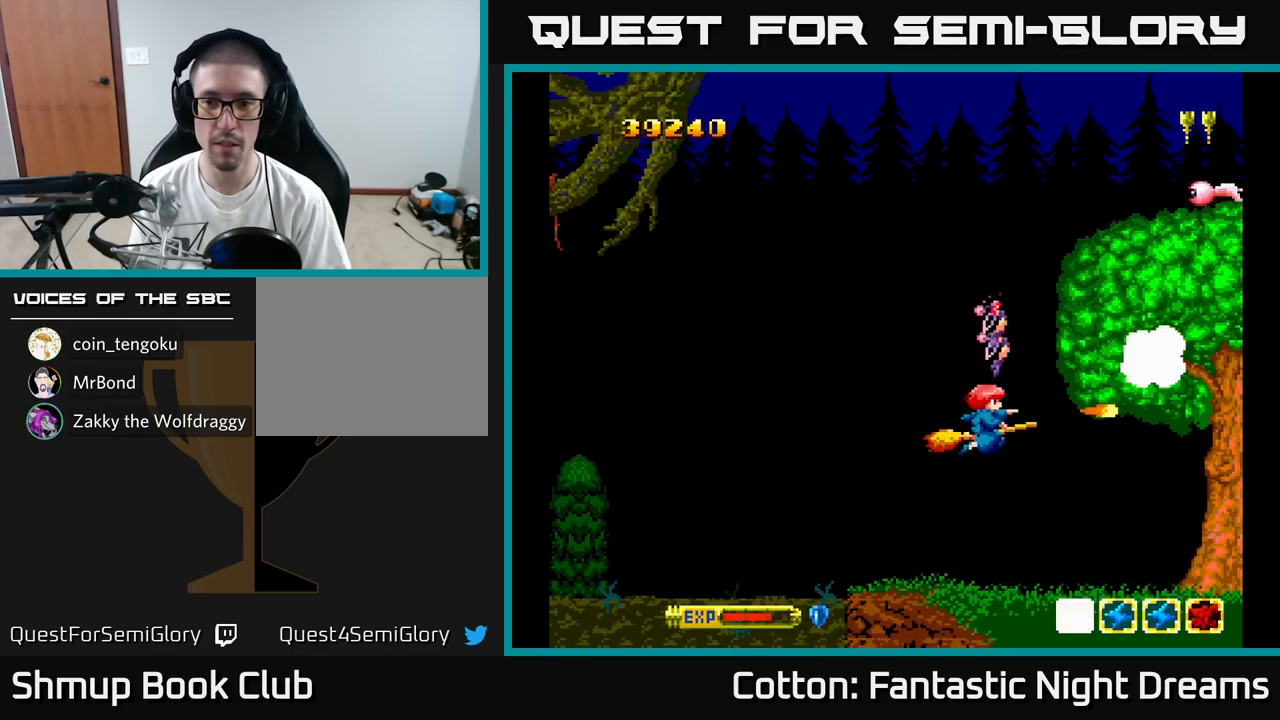
{"buttons": ["Y", "DPAD_UP", "DPAD_LEFT"], "right_stick": "center", "events": [[17, "DPAD_UP", "down"], [67, "Y", "up"], [317, "Y", "down"], [500, "DPAD_LEFT", "down"]]}
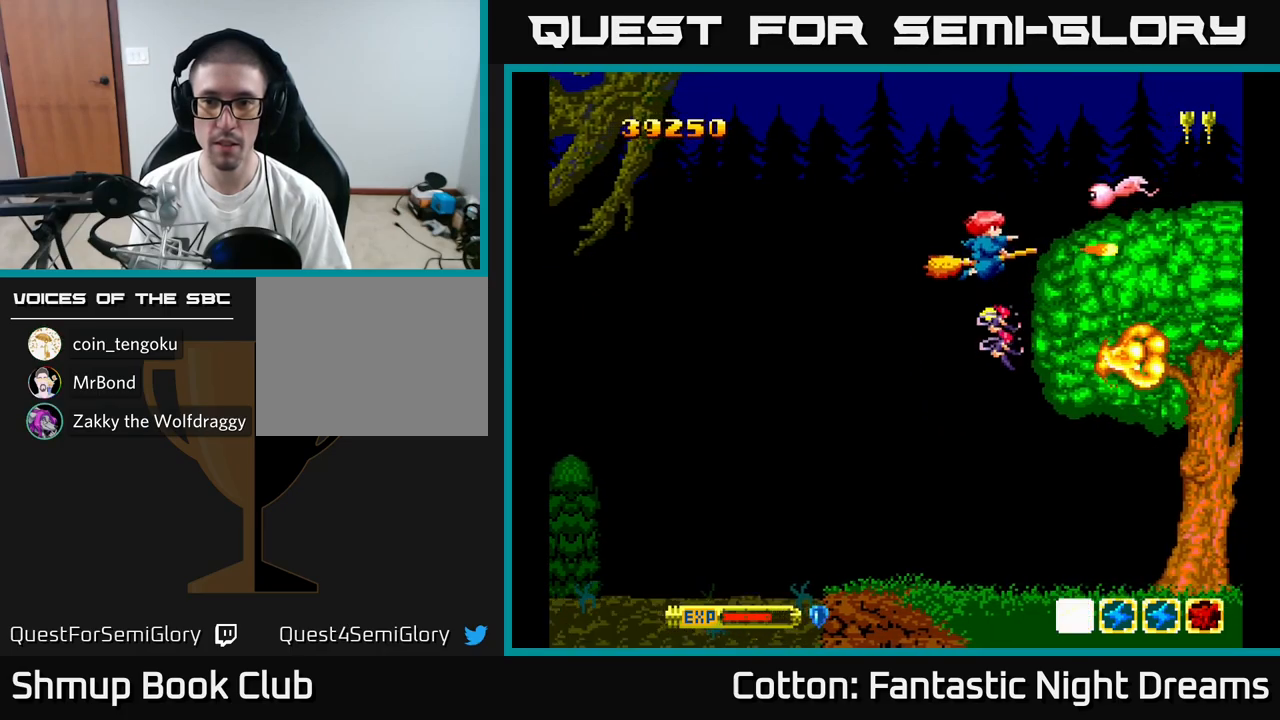
{"buttons": ["DPAD_DOWN"], "right_stick": "center", "events": [[134, "DPAD_LEFT", "up"], [150, "DPAD_UP", "up"], [217, "DPAD_DOWN", "down"], [250, "Y", "up"]]}
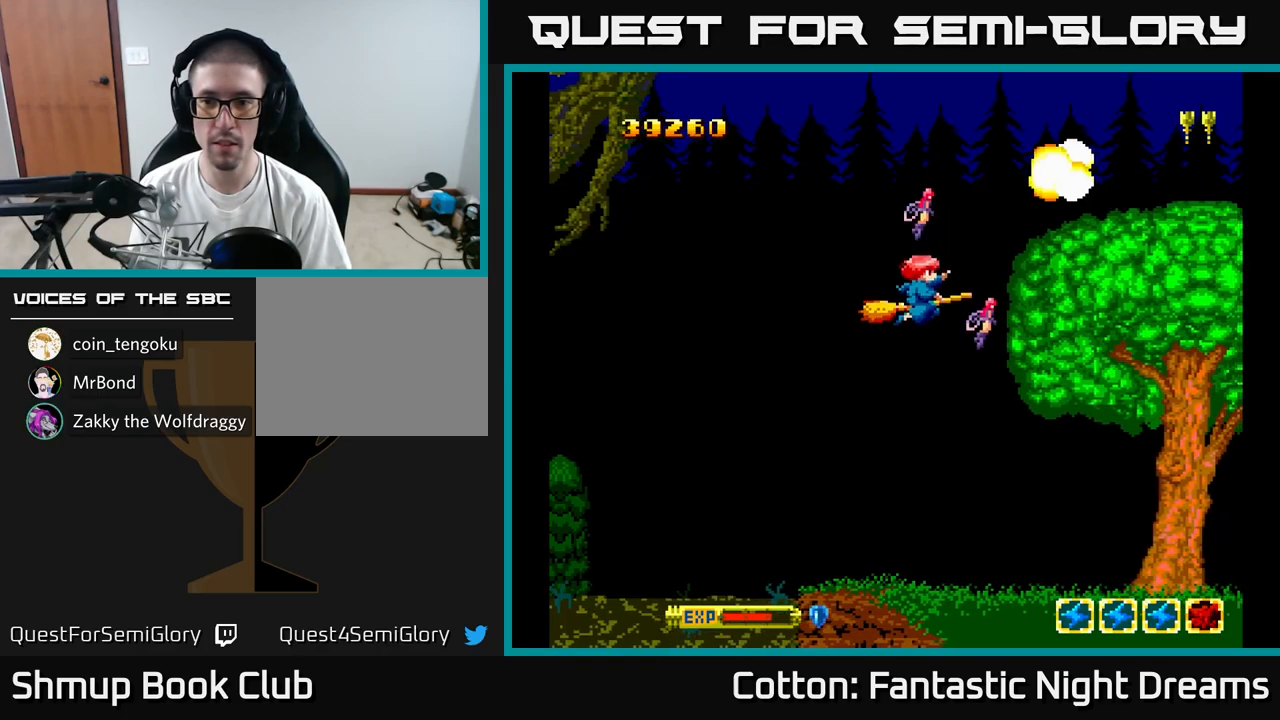
{"buttons": ["Y"], "right_stick": "center", "events": [[34, "Y", "down"], [67, "DPAD_RIGHT", "down"], [117, "DPAD_RIGHT", "up"], [500, "DPAD_DOWN", "up"]]}
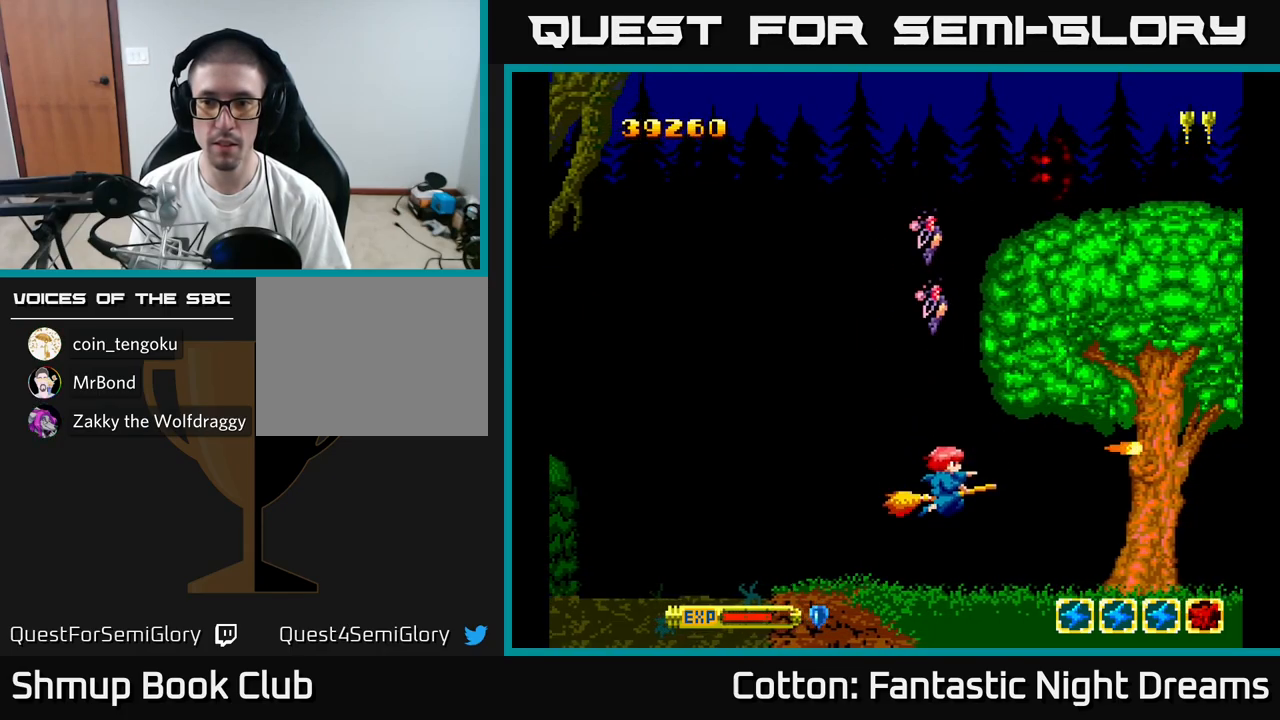
{"buttons": [], "right_stick": "center", "events": [[84, "DPAD_UP", "down"], [84, "Y", "up"], [500, "DPAD_UP", "up"]]}
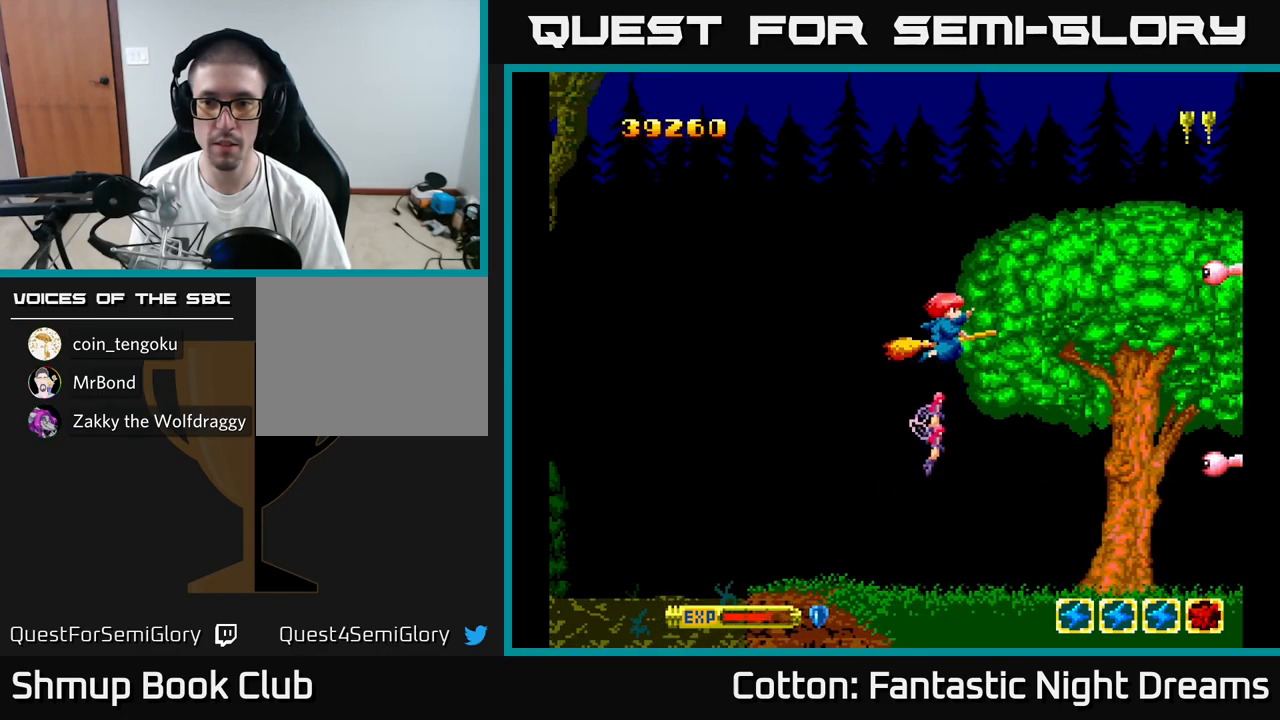
{"buttons": ["Y", "DPAD_DOWN"], "right_stick": "center", "events": [[67, "Y", "down"], [234, "DPAD_UP", "down"], [400, "DPAD_UP", "up"], [450, "DPAD_DOWN", "down"]]}
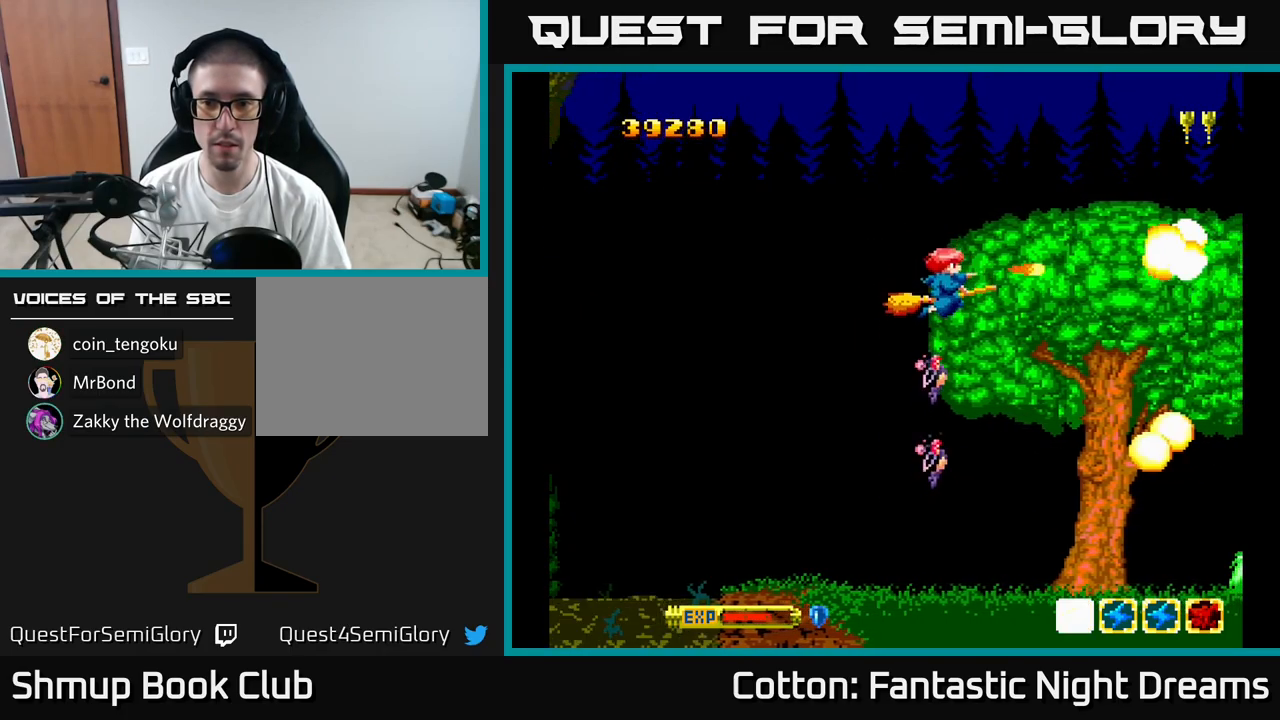
{"buttons": ["DPAD_DOWN"], "right_stick": "center", "events": [[167, "DPAD_RIGHT", "down"], [167, "Y", "up"], [284, "DPAD_RIGHT", "up"]]}
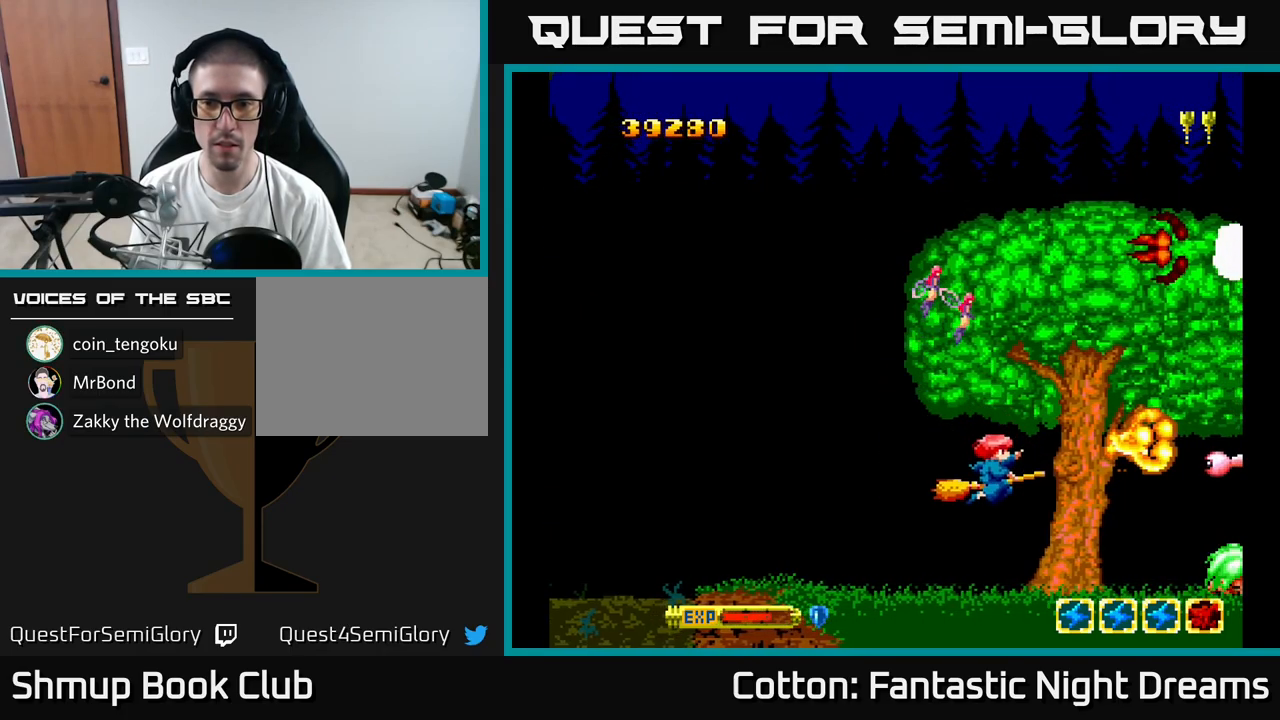
{"buttons": ["Y", "DPAD_UP"], "right_stick": "center", "events": [[34, "DPAD_DOWN", "up"], [34, "Y", "down"], [84, "DPAD_LEFT", "down"], [167, "DPAD_UP", "down"], [234, "DPAD_LEFT", "up"], [317, "Y", "up"], [467, "Y", "down"]]}
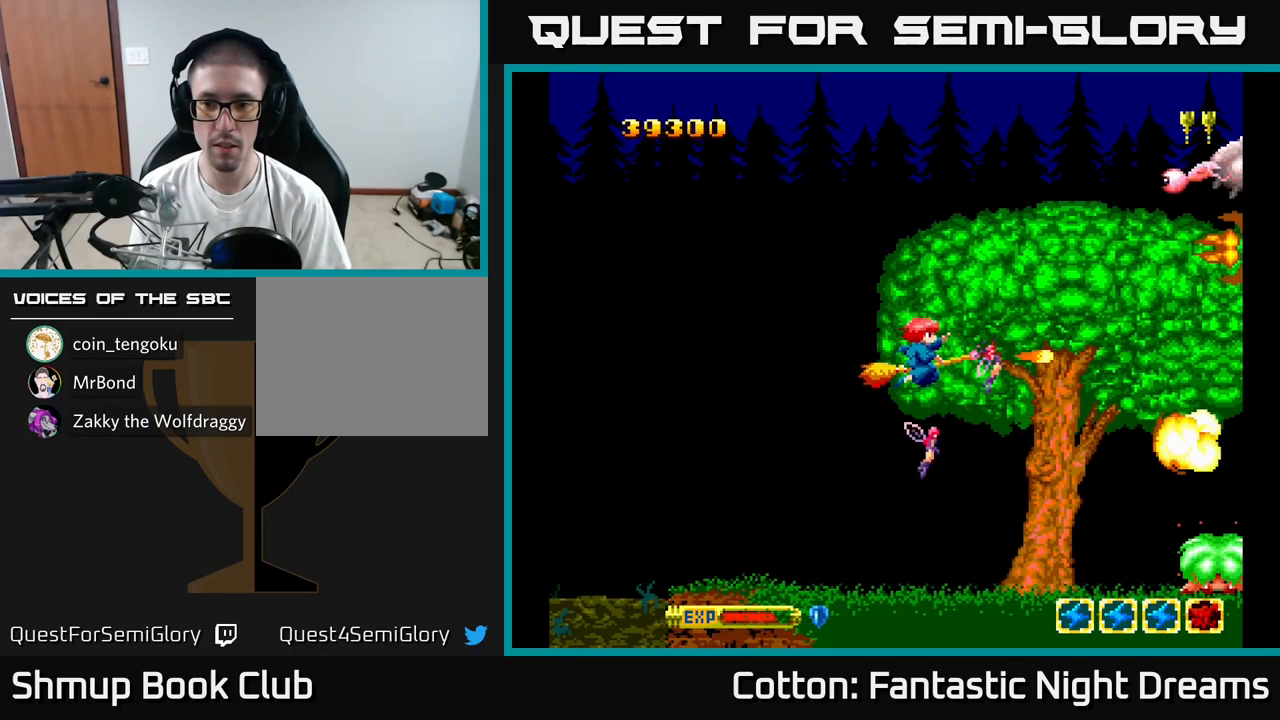
{"buttons": ["B", "Y"], "right_stick": "center", "events": [[17, "DPAD_RIGHT", "down"], [84, "B", "down"], [284, "DPAD_RIGHT", "up"], [367, "DPAD_LEFT", "down"], [434, "DPAD_UP", "up"], [500, "DPAD_LEFT", "up"]]}
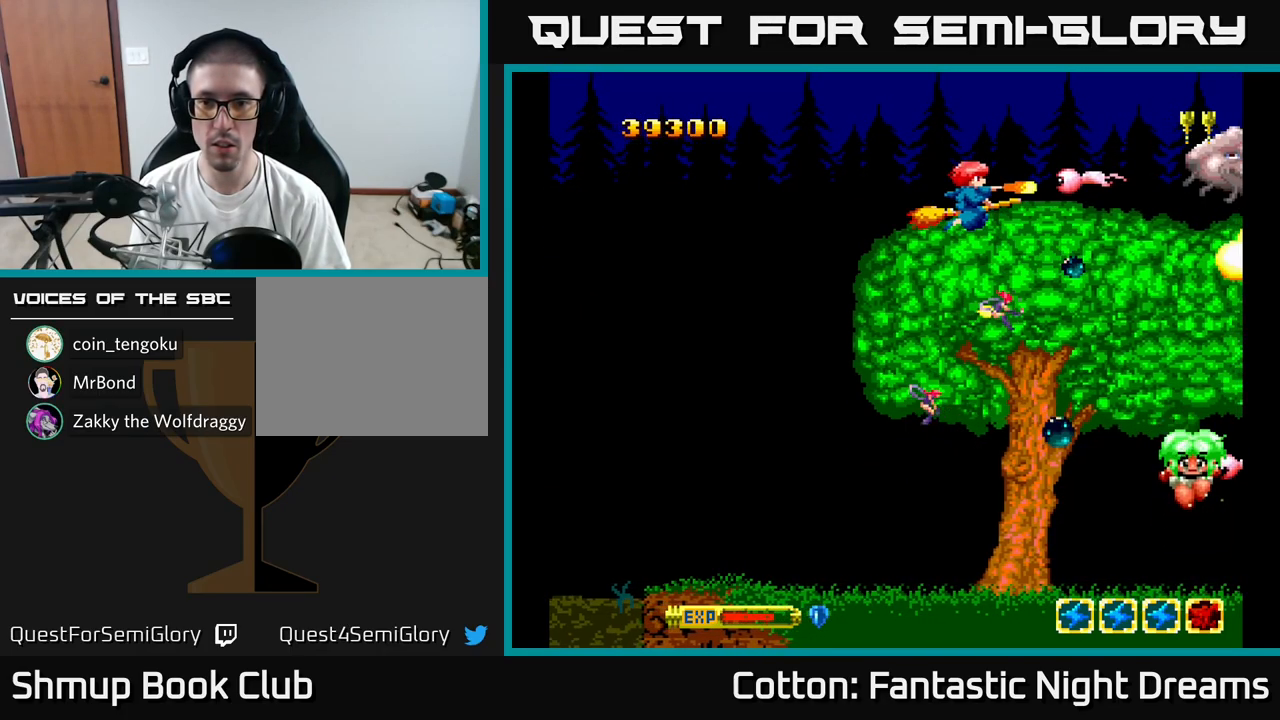
{"buttons": ["B", "Y", "DPAD_UP", "DPAD_LEFT"], "right_stick": "center", "events": [[34, "DPAD_DOWN", "down"], [351, "DPAD_RIGHT", "down"], [367, "DPAD_DOWN", "up"], [417, "DPAD_RIGHT", "up"], [434, "DPAD_UP", "down"], [467, "DPAD_LEFT", "down"]]}
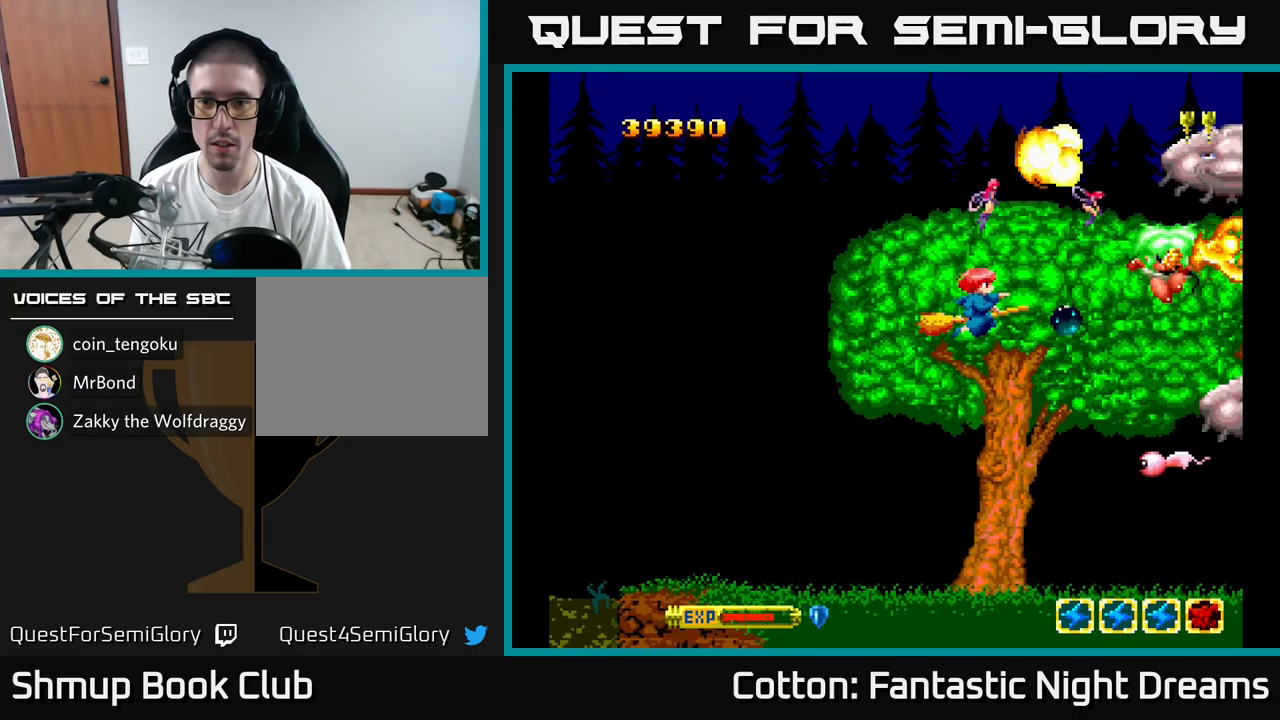
{"buttons": ["B", "Y", "DPAD_DOWN"], "right_stick": "center", "events": [[33, "DPAD_UP", "up"], [100, "DPAD_DOWN", "down"], [117, "DPAD_LEFT", "up"]]}
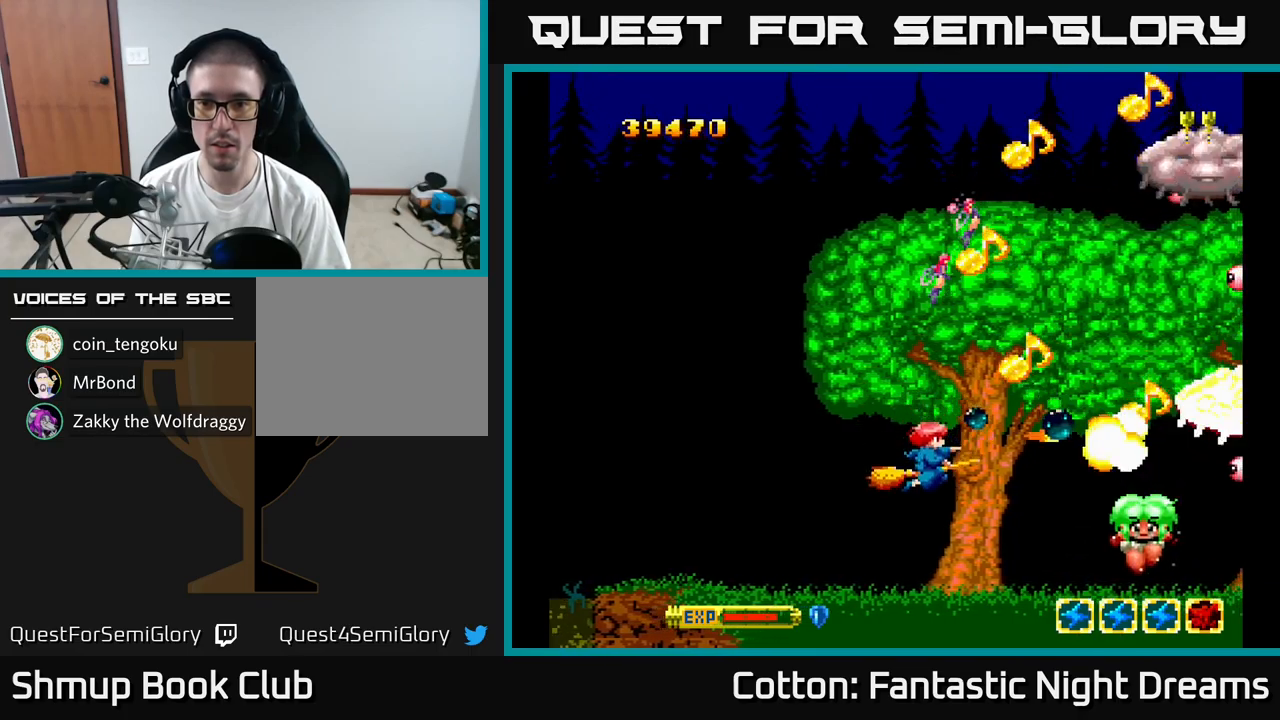
{"buttons": ["B", "Y", "DPAD_UP", "DPAD_RIGHT"], "right_stick": "center", "events": [[33, "DPAD_LEFT", "down"], [150, "DPAD_DOWN", "up"], [250, "DPAD_UP", "down"], [333, "DPAD_LEFT", "up"], [450, "DPAD_RIGHT", "down"]]}
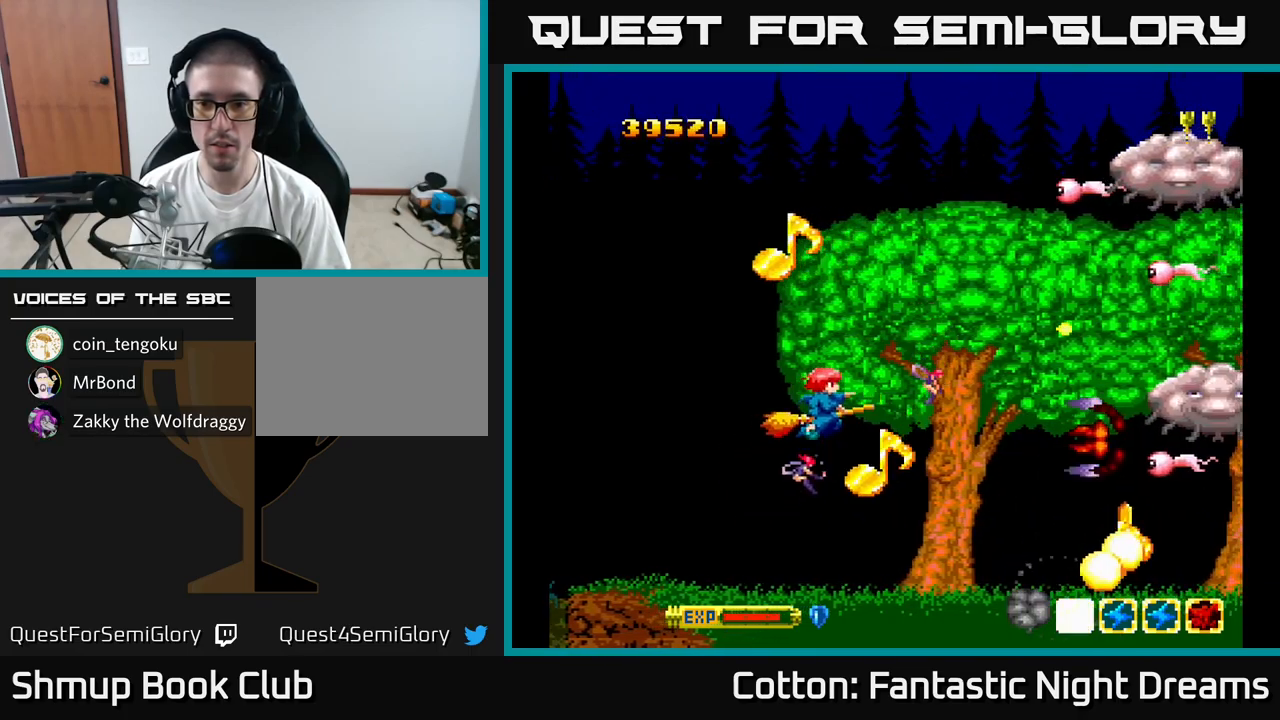
{"buttons": ["B", "Y", "DPAD_UP"], "right_stick": "center", "events": [[133, "DPAD_RIGHT", "up"]]}
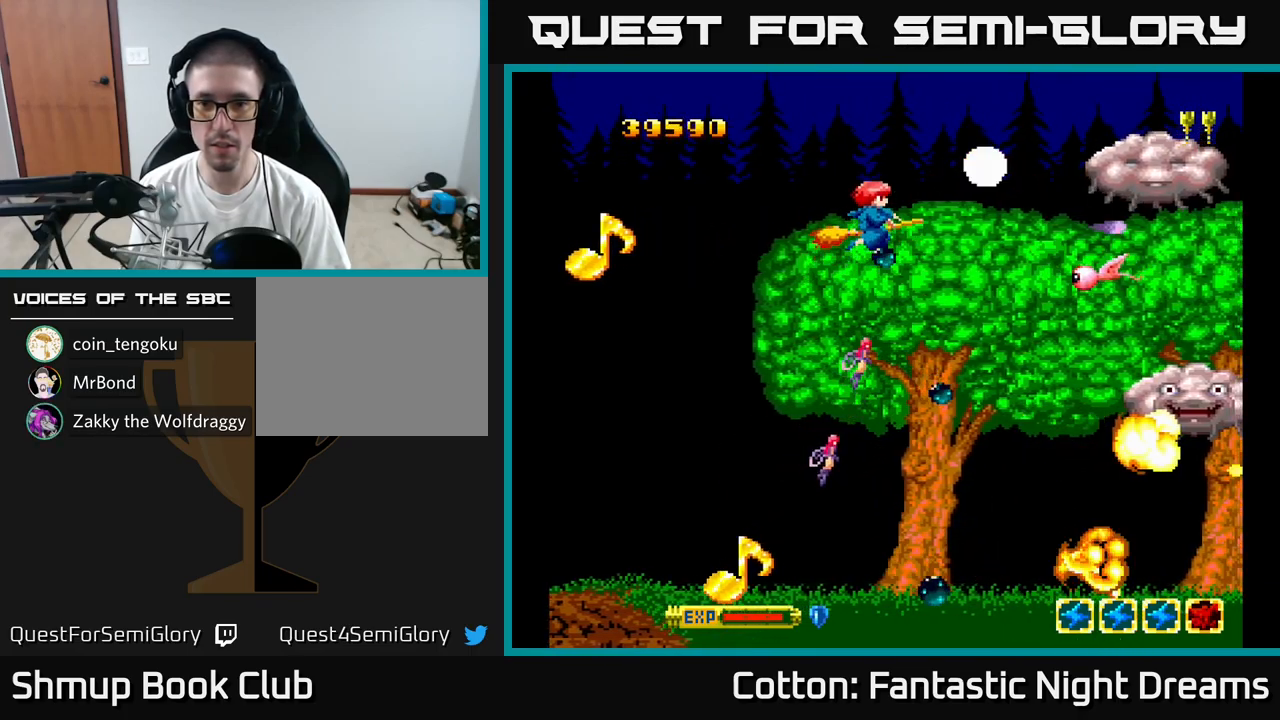
{"buttons": ["B", "Y", "DPAD_DOWN", "DPAD_RIGHT"], "right_stick": "center", "events": [[67, "DPAD_LEFT", "down"], [217, "DPAD_UP", "up"], [233, "DPAD_LEFT", "up"], [250, "DPAD_DOWN", "down"], [283, "DPAD_RIGHT", "down"], [317, "DPAD_RIGHT", "up"], [450, "DPAD_RIGHT", "down"]]}